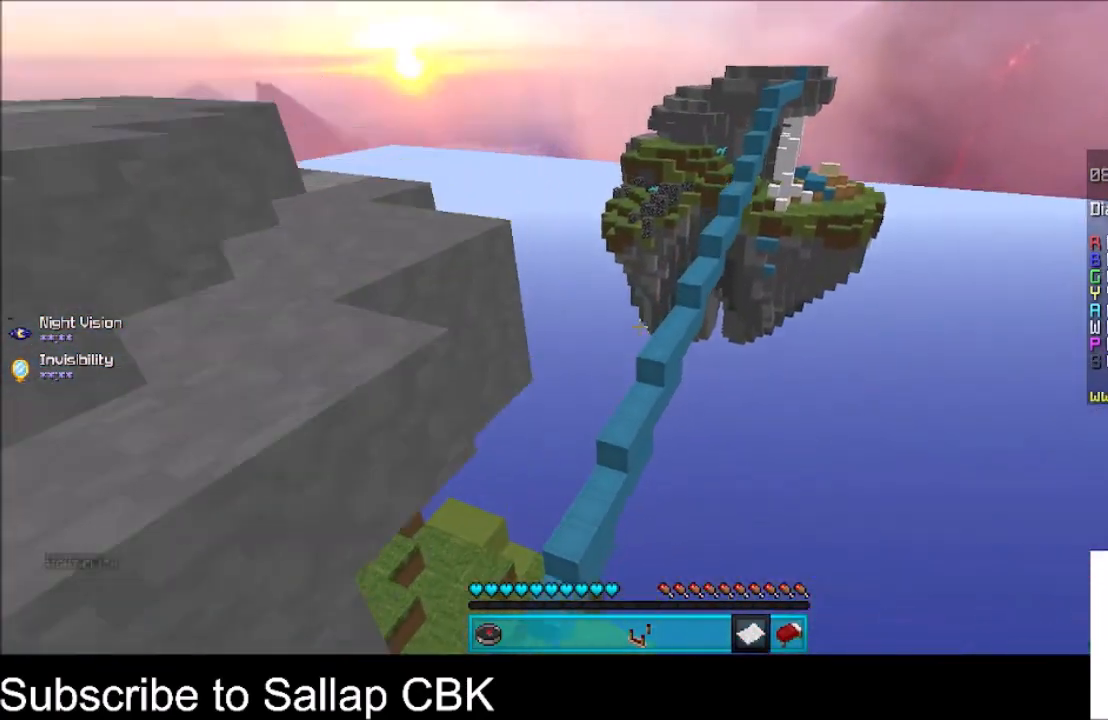
Gameplay with keyboard and mouse; each line is a JSON object with the keys and mouse buttons held at the frame after it. "events" lists presses ("down") and releases ("up") of "a", "d", "s", "space", "w", "mouse_left" and "mouse_right" between this image and that frame as [ms after this image, input, new state], when the widget could be followed in between. "mouse_left", "mouse_right" = the "left", "right" buttons of the "mouse" list. No other keys are recorded. Fast repeated clicks can show as one long hold. Mouse movement is not recorded.
{"keys": ["space", "w"], "mouse": [], "events": []}
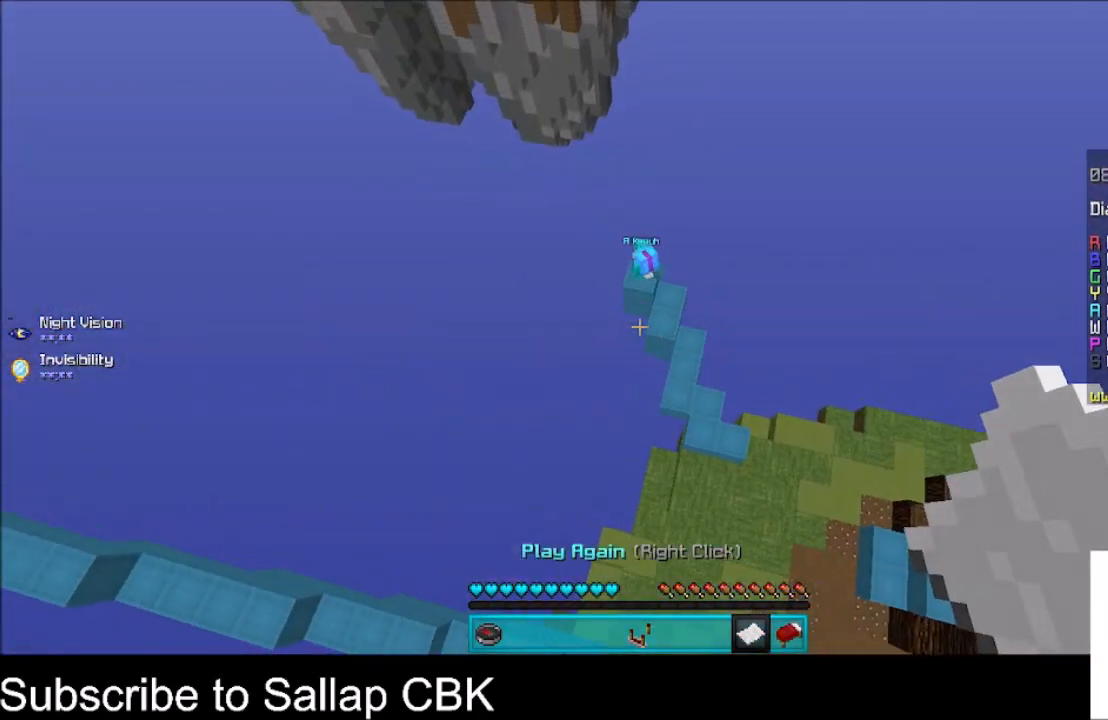
{"keys": [], "mouse": [], "events": [[467, "space", "up"], [467, "w", "up"]]}
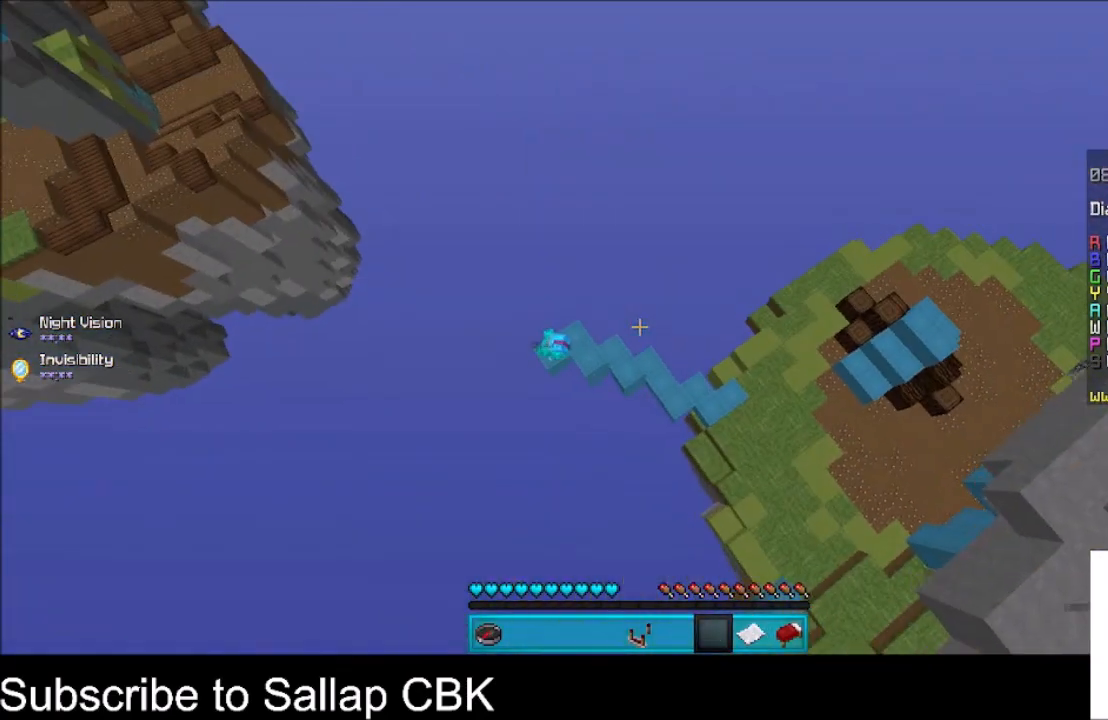
{"keys": [], "mouse": [], "events": []}
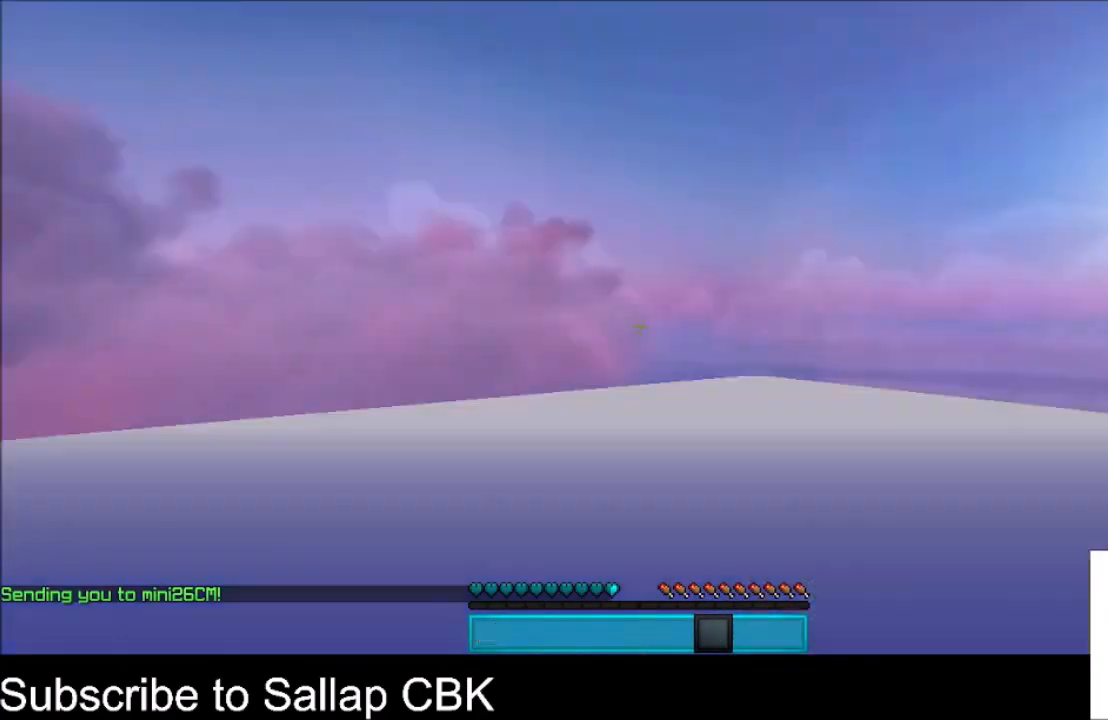
{"keys": [], "mouse": [], "events": []}
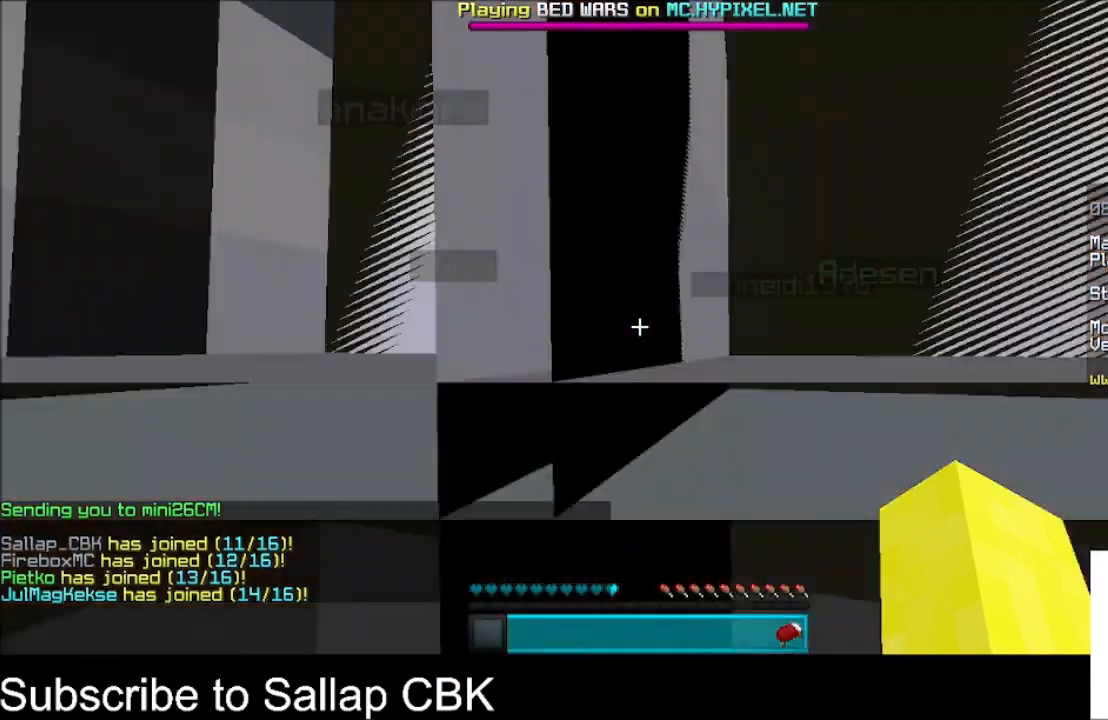
{"keys": ["space"], "mouse": [], "events": [[100, "space", "down"]]}
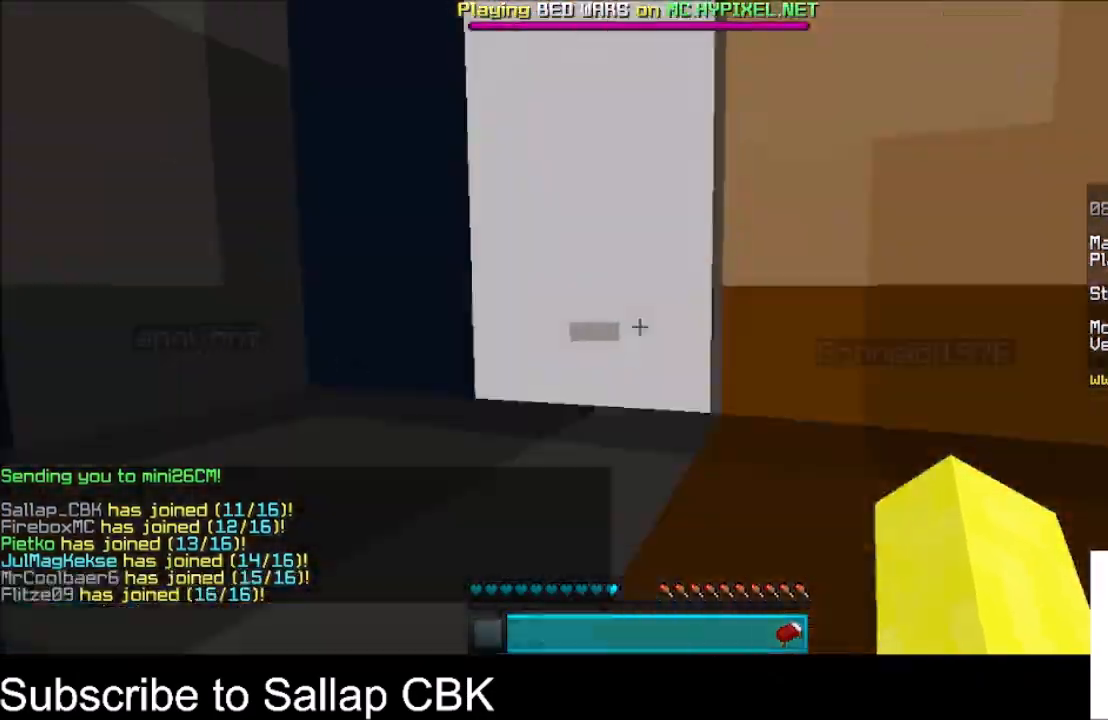
{"keys": ["a", "space", "w"], "mouse": [], "events": [[67, "a", "down"], [67, "w", "down"]]}
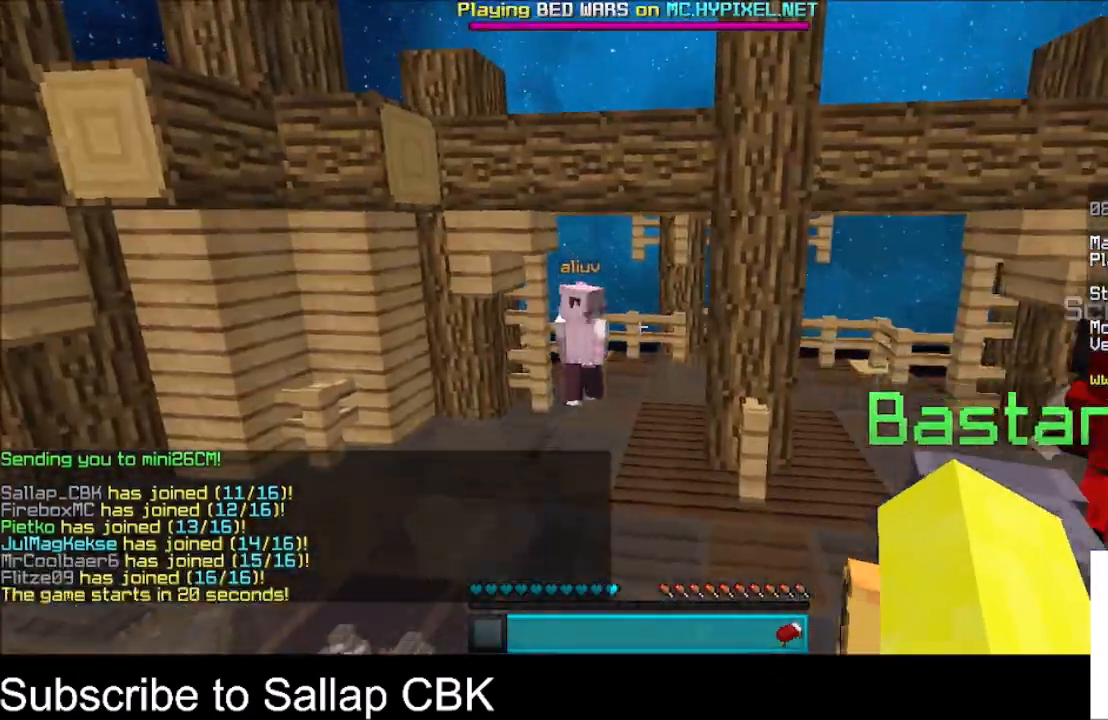
{"keys": ["space", "w"], "mouse": [], "events": [[367, "a", "up"]]}
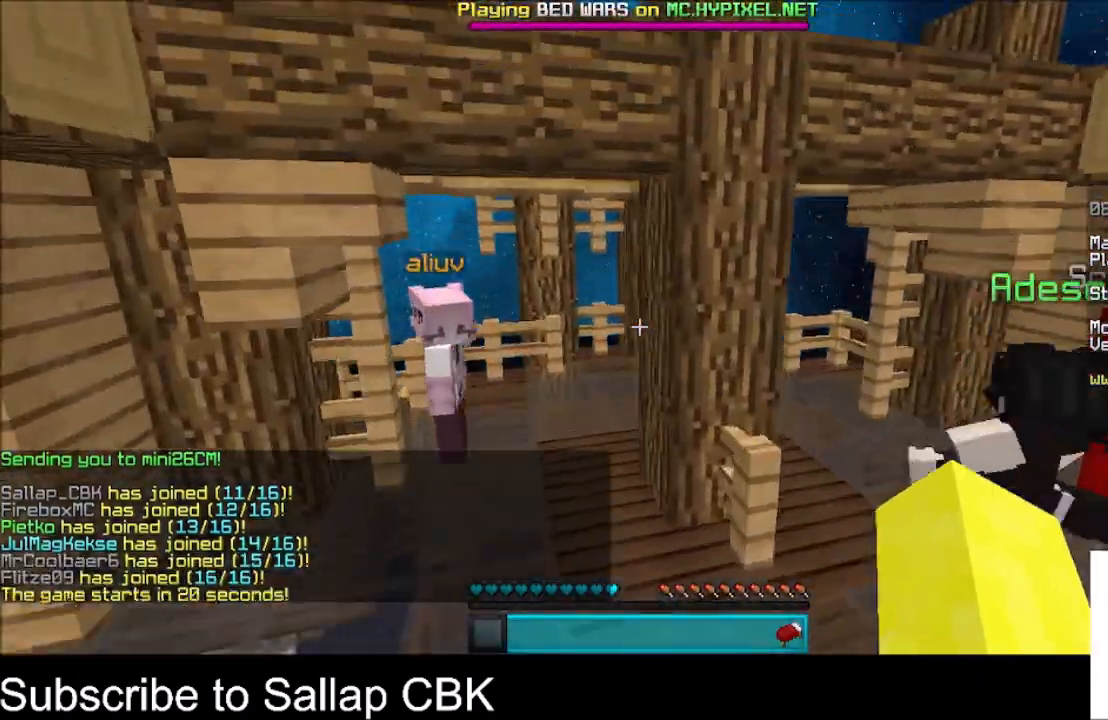
{"keys": ["a", "w"], "mouse": [], "events": [[267, "space", "up"], [434, "a", "down"]]}
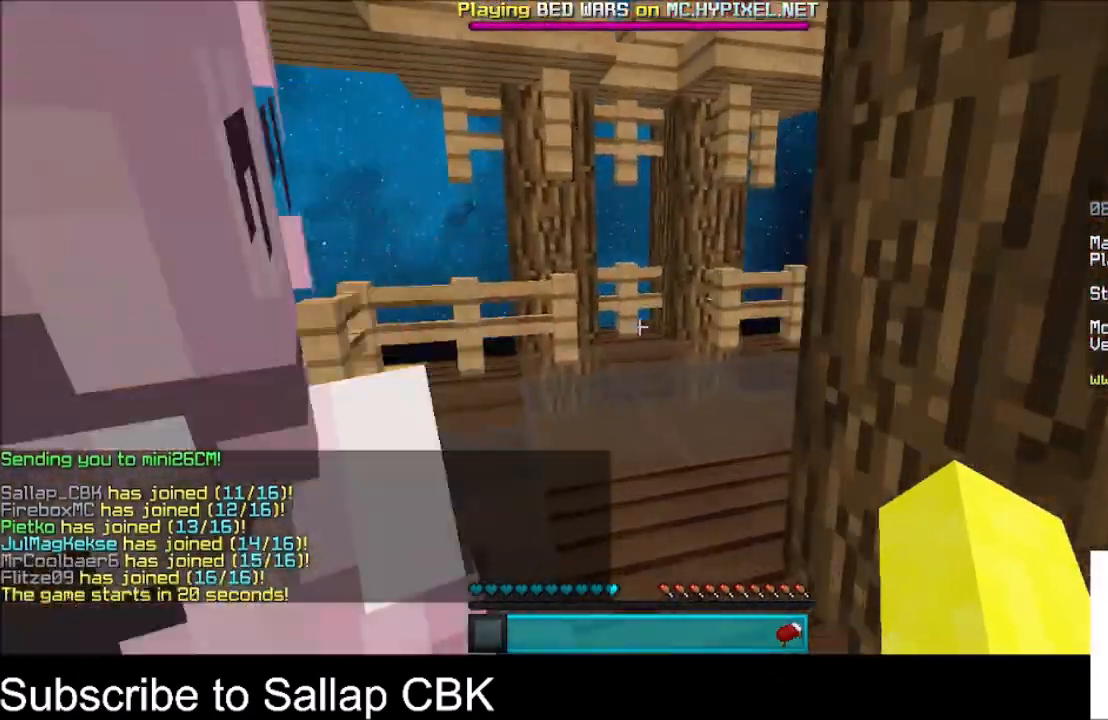
{"keys": ["w"], "mouse": [], "events": [[100, "a", "up"]]}
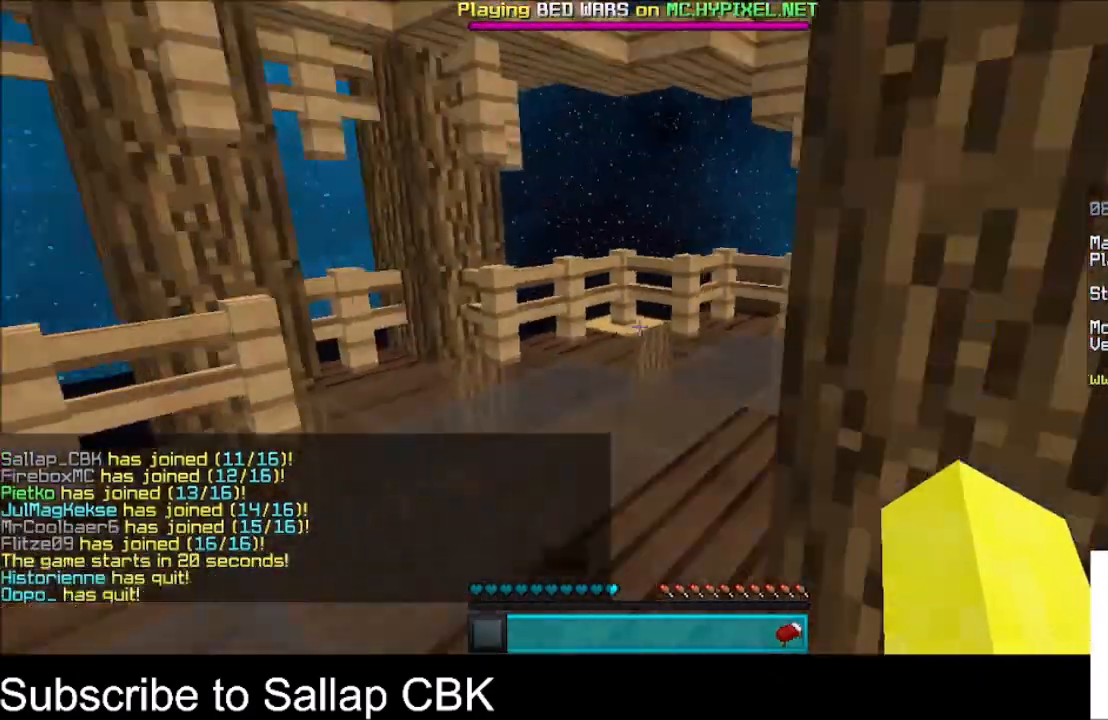
{"keys": ["a", "w"], "mouse": [], "events": [[501, "a", "down"]]}
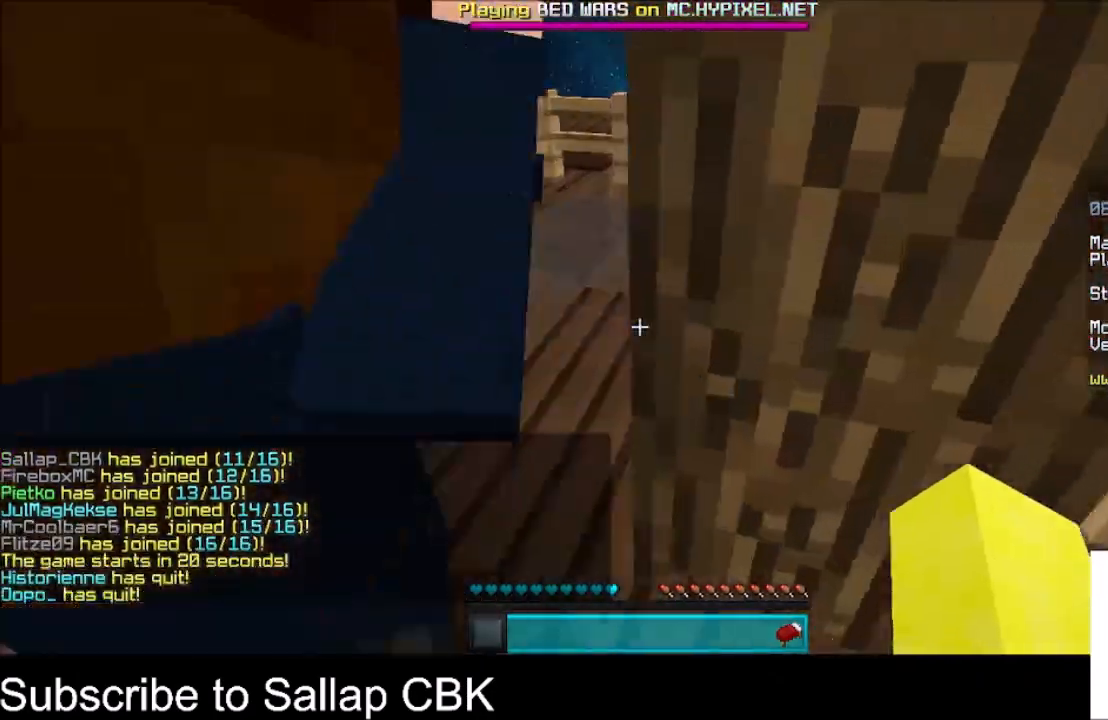
{"keys": ["w"], "mouse": [], "events": [[467, "a", "up"]]}
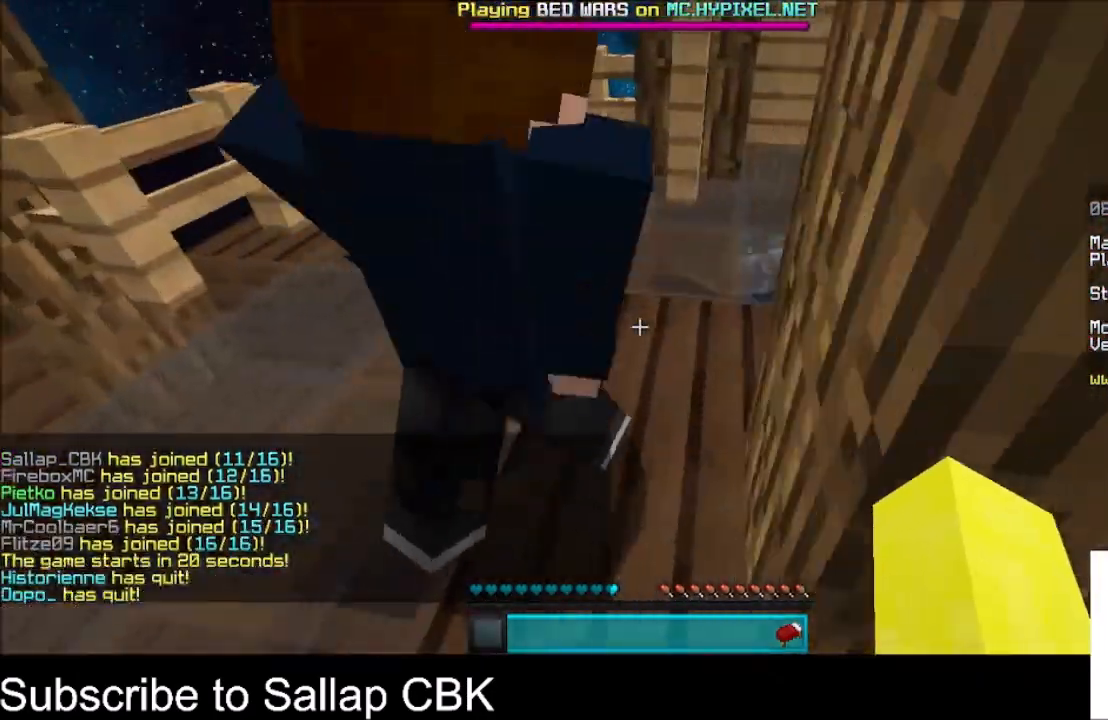
{"keys": ["space", "w"], "mouse": [], "events": [[33, "space", "down"]]}
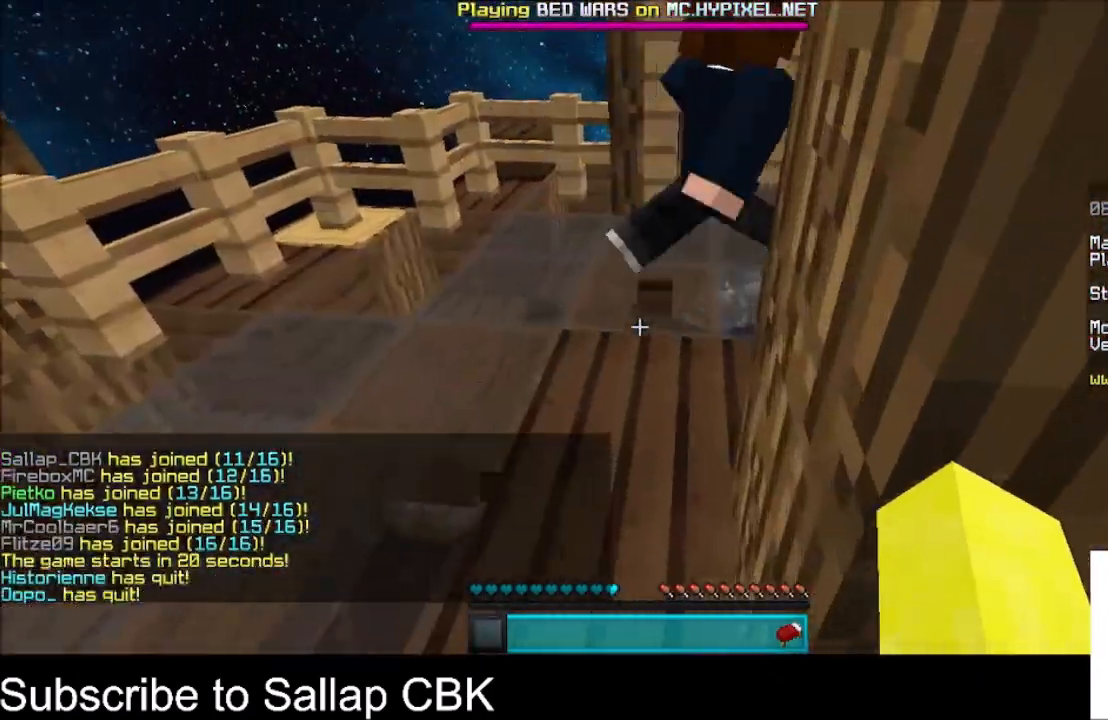
{"keys": ["a", "space", "w"], "mouse": [], "events": [[333, "a", "down"]]}
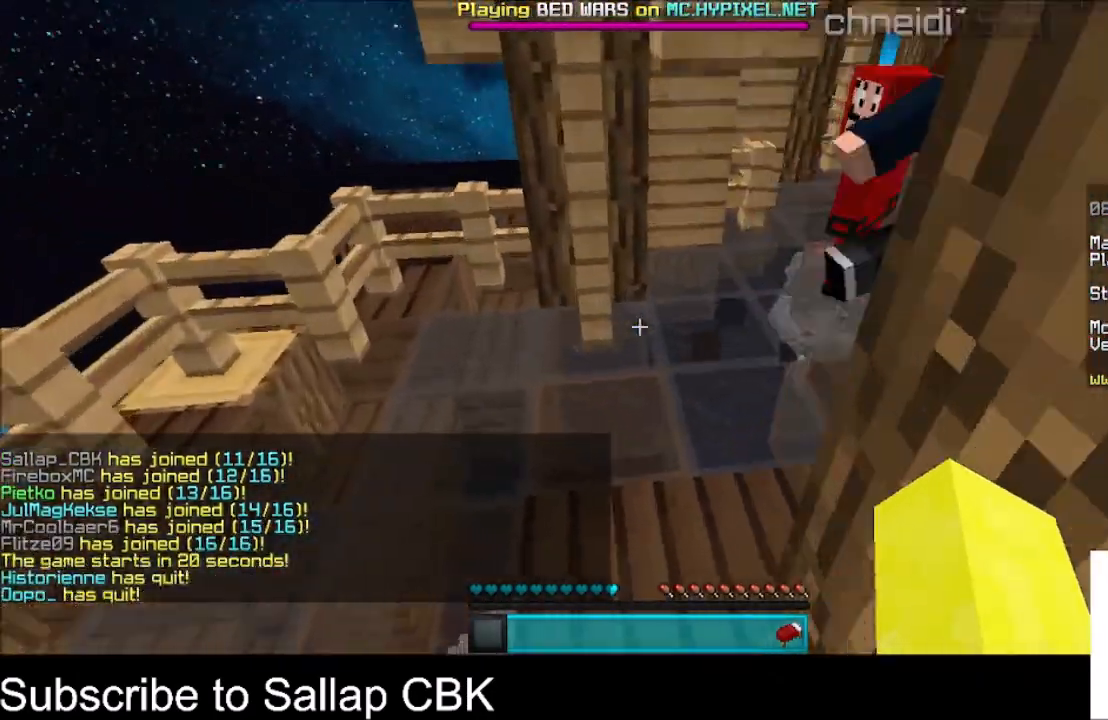
{"keys": ["space", "w"], "mouse": [], "events": [[100, "a", "up"]]}
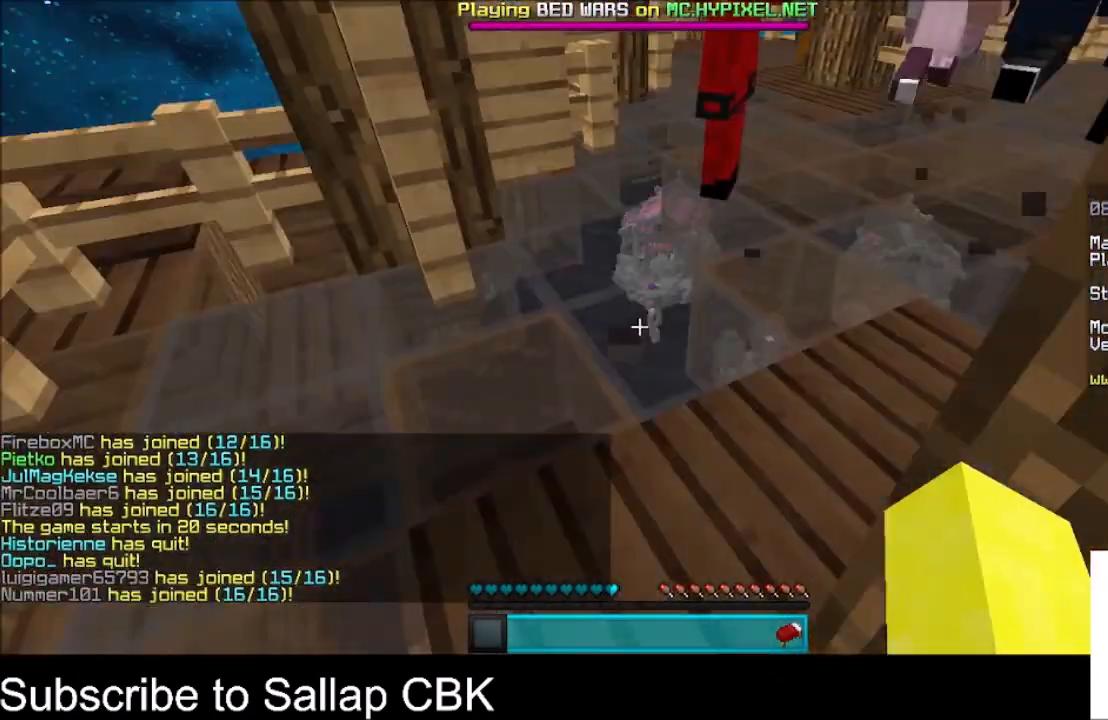
{"keys": ["space", "w"], "mouse": [], "events": [[133, "d", "down"], [400, "d", "up"]]}
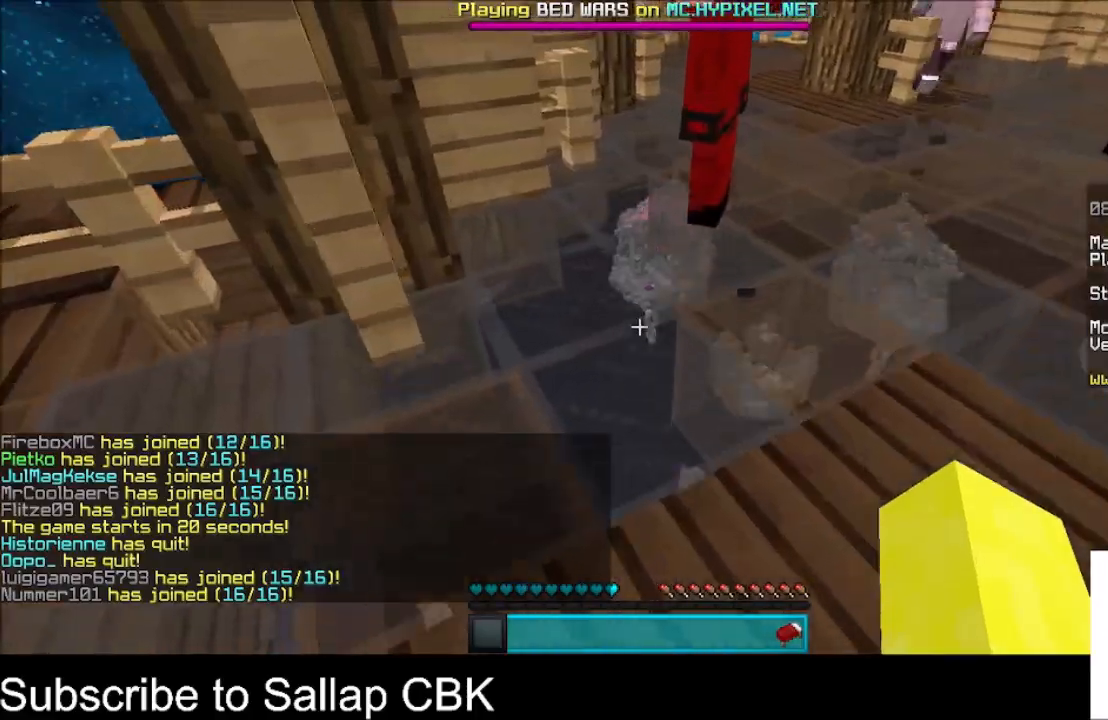
{"keys": ["space", "w"], "mouse": [], "events": []}
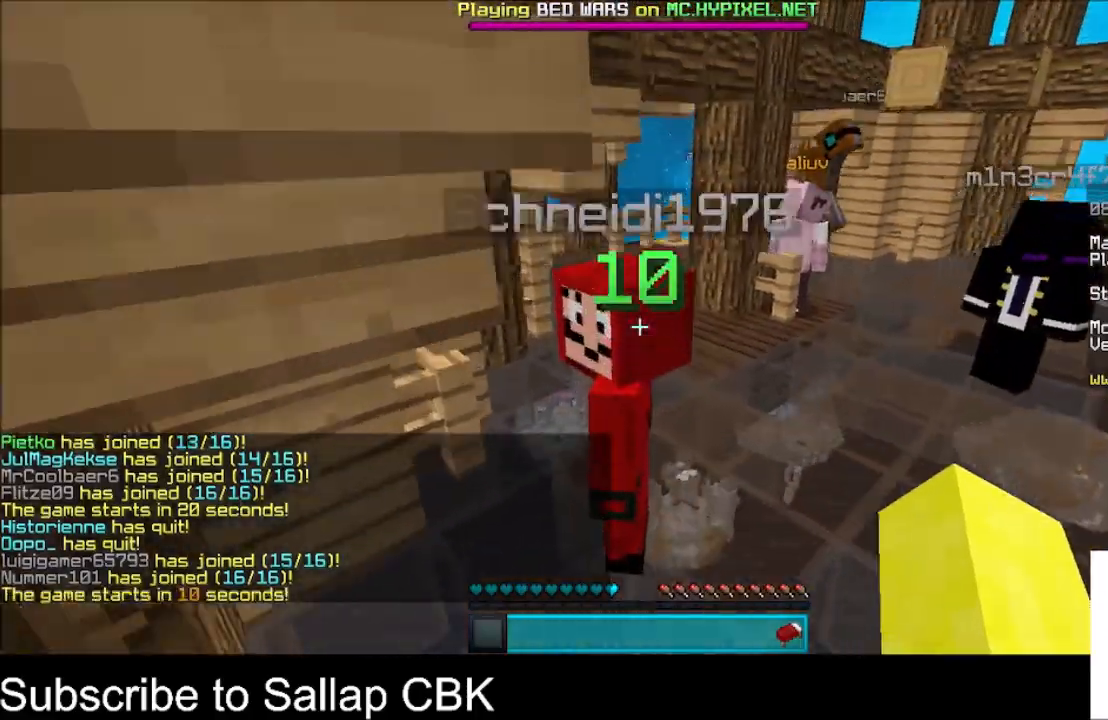
{"keys": ["w"], "mouse": [], "events": [[267, "space", "up"]]}
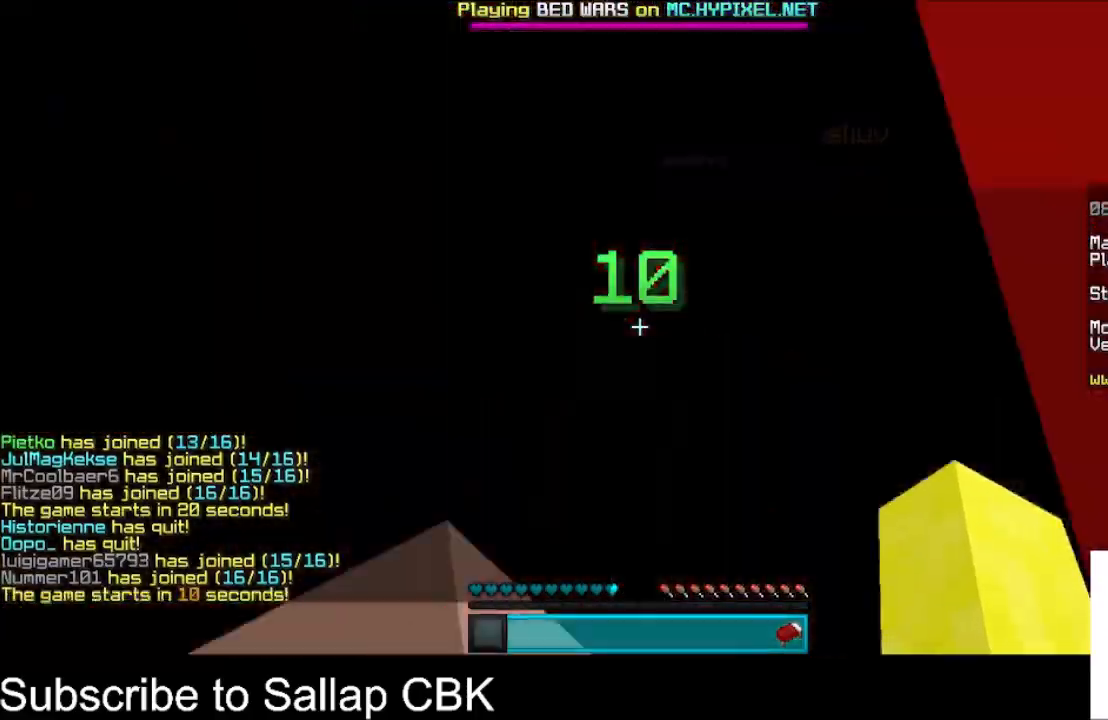
{"keys": ["w"], "mouse": [], "events": []}
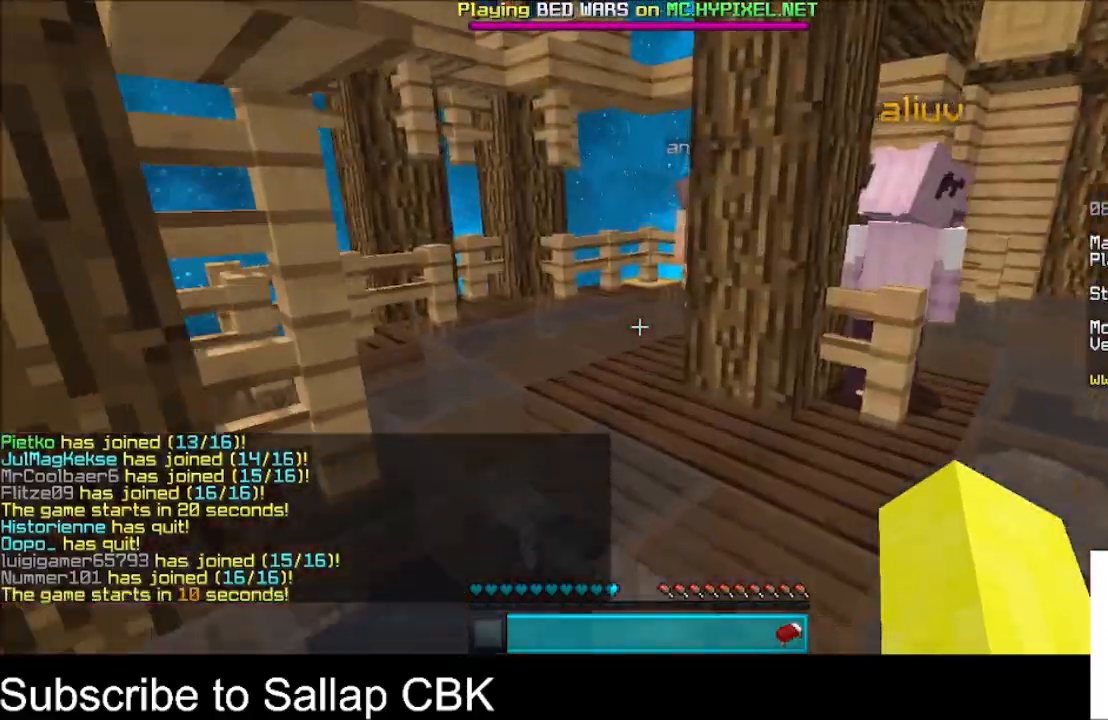
{"keys": ["w"], "mouse": [], "events": []}
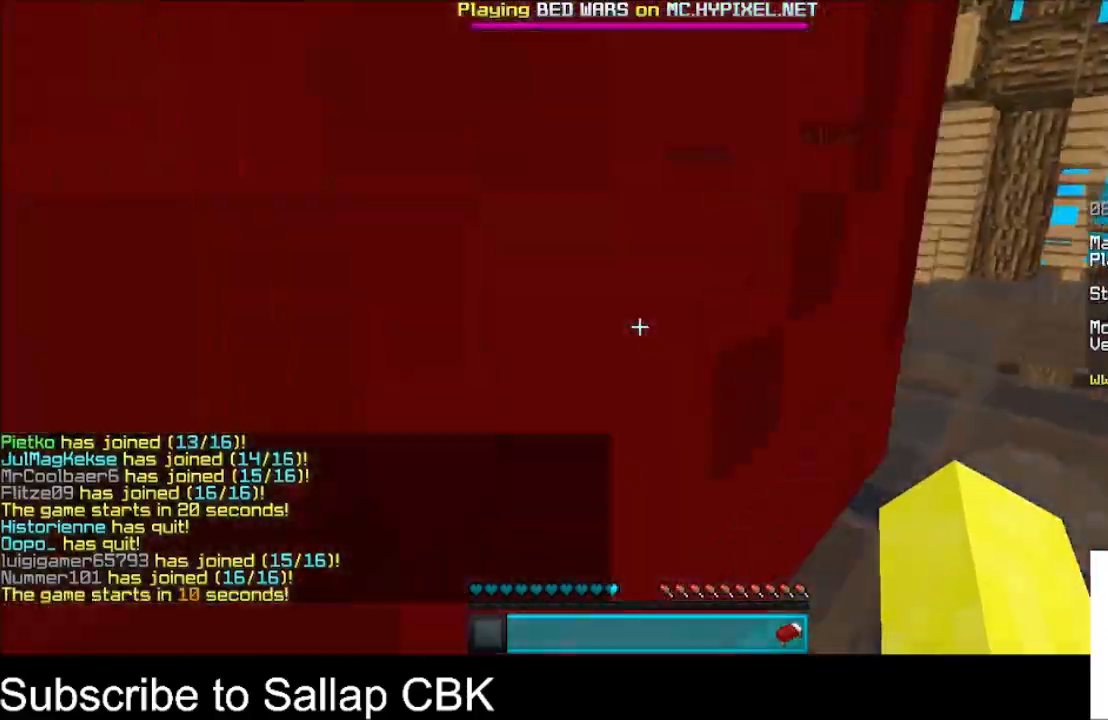
{"keys": ["d", "w"], "mouse": [], "events": [[300, "d", "down"]]}
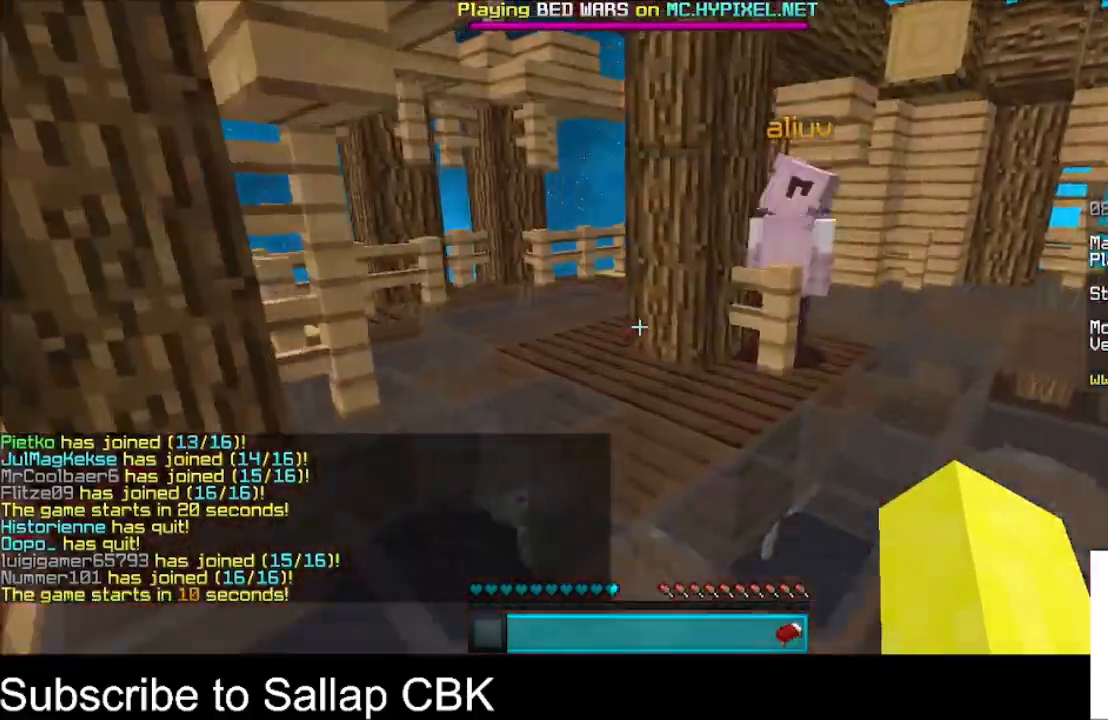
{"keys": ["d", "w"], "mouse": [], "events": [[133, "w", "up"], [233, "w", "down"]]}
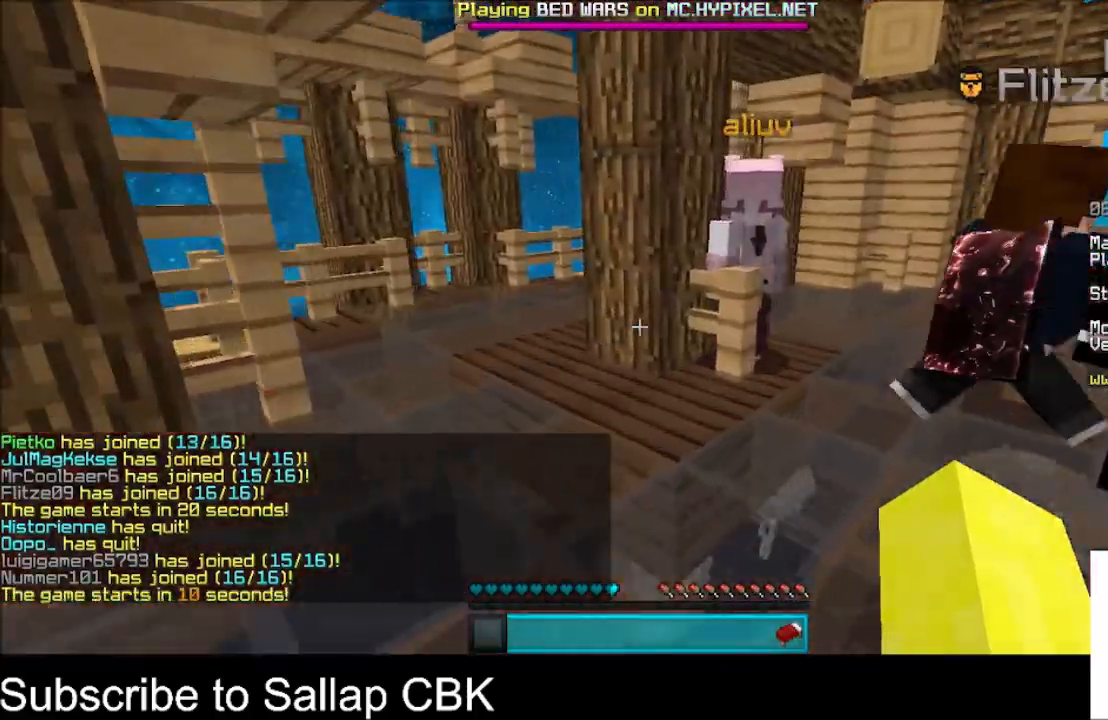
{"keys": ["w"], "mouse": [], "events": [[200, "d", "up"]]}
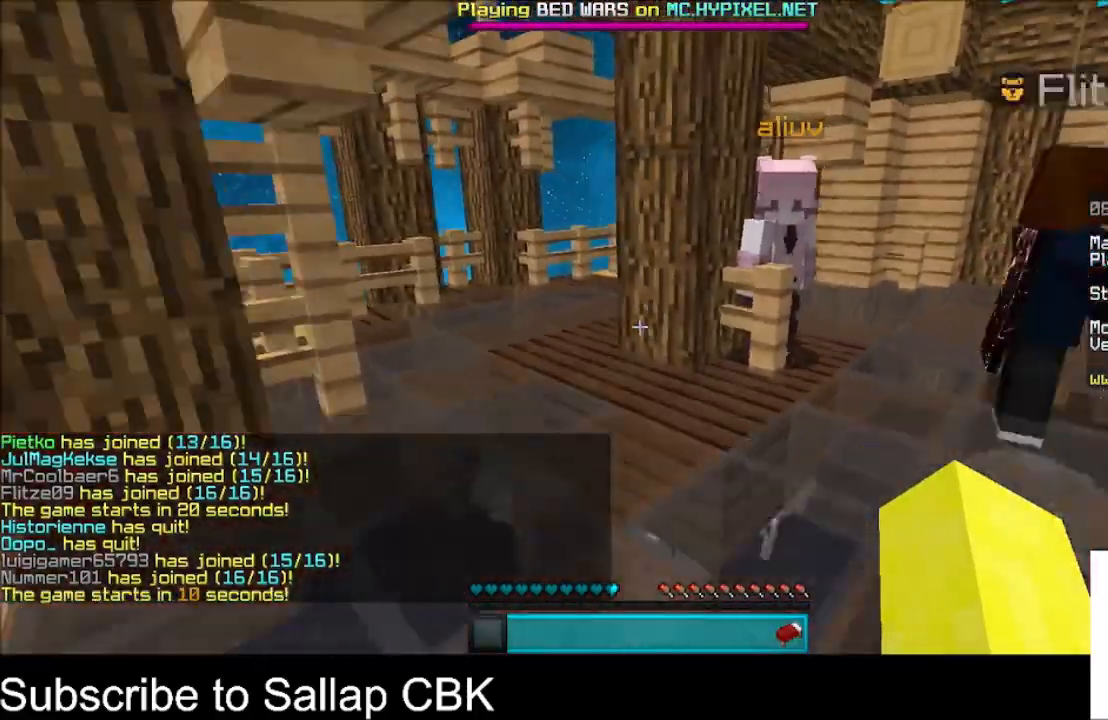
{"keys": ["a", "w"], "mouse": [], "events": [[166, "a", "down"]]}
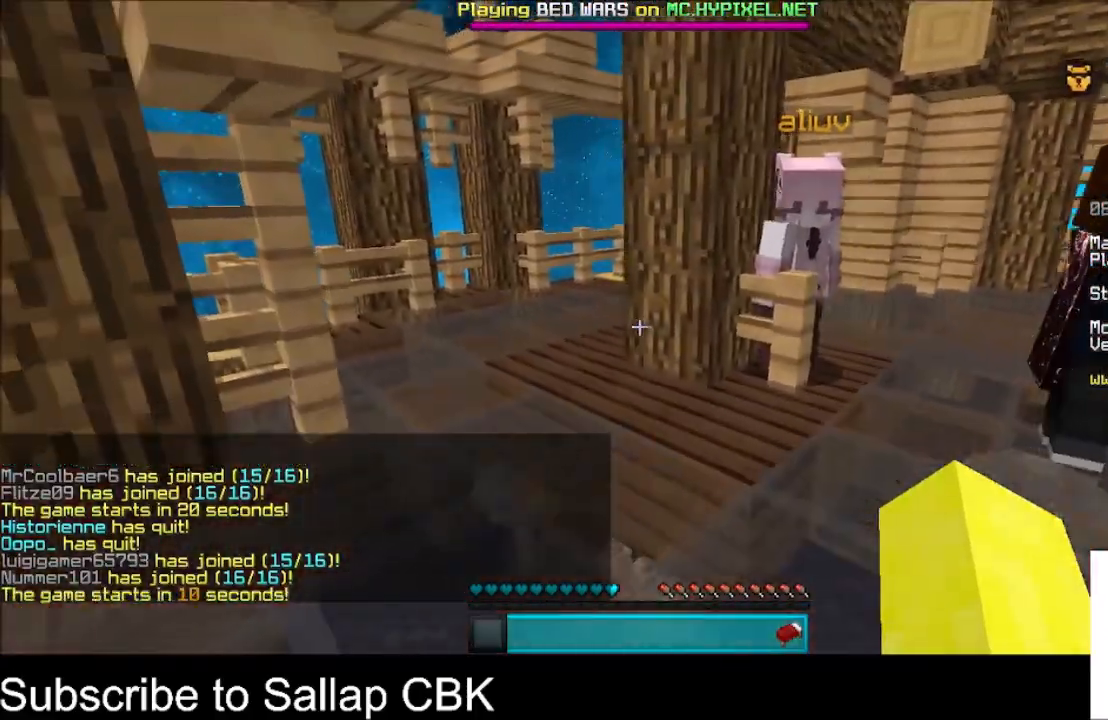
{"keys": [], "mouse": [], "events": [[67, "a", "up"], [501, "w", "up"]]}
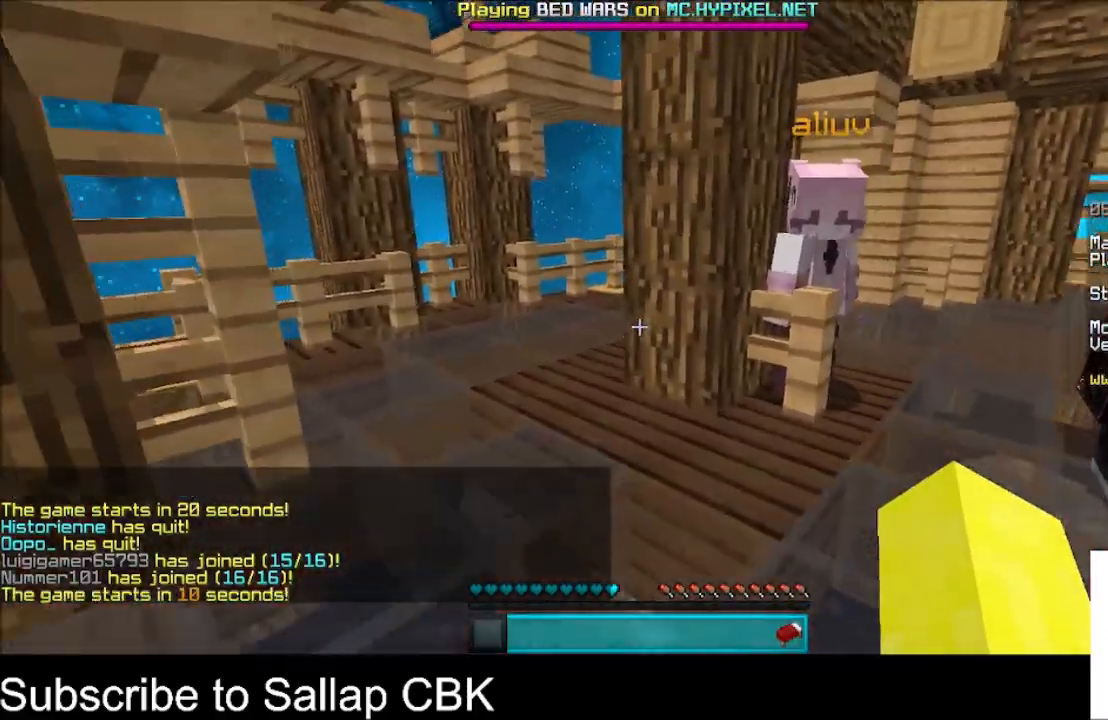
{"keys": ["w"], "mouse": [], "events": [[33, "d", "down"], [267, "d", "up"], [433, "w", "down"]]}
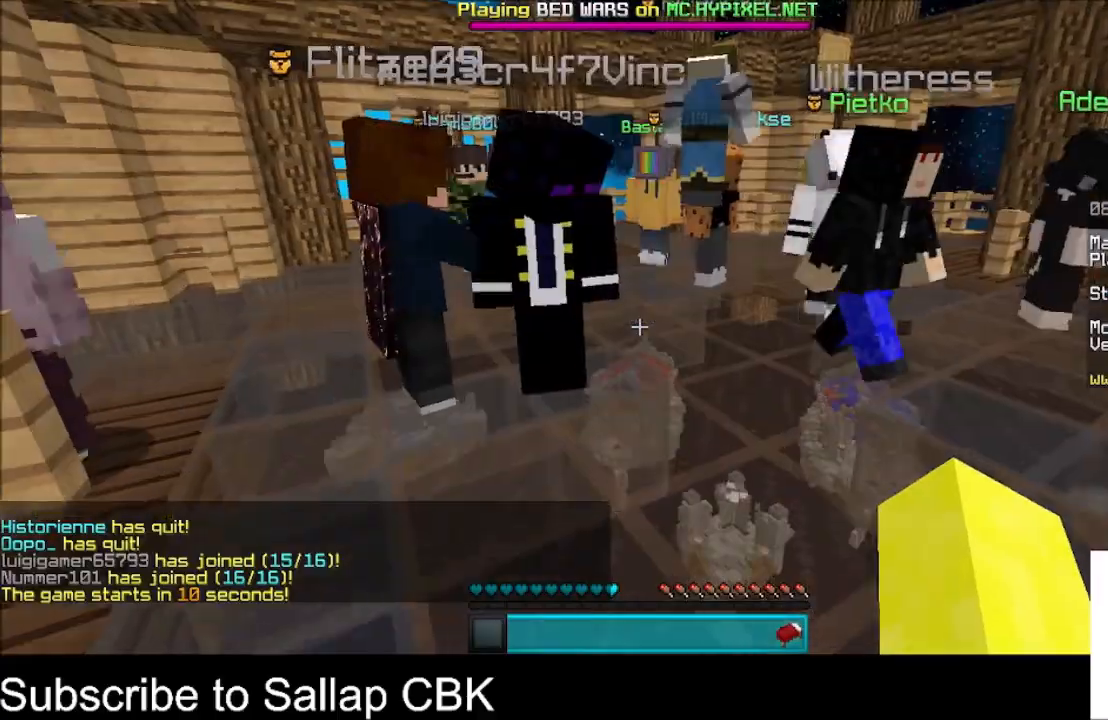
{"keys": ["space", "w"], "mouse": [], "events": [[401, "space", "down"]]}
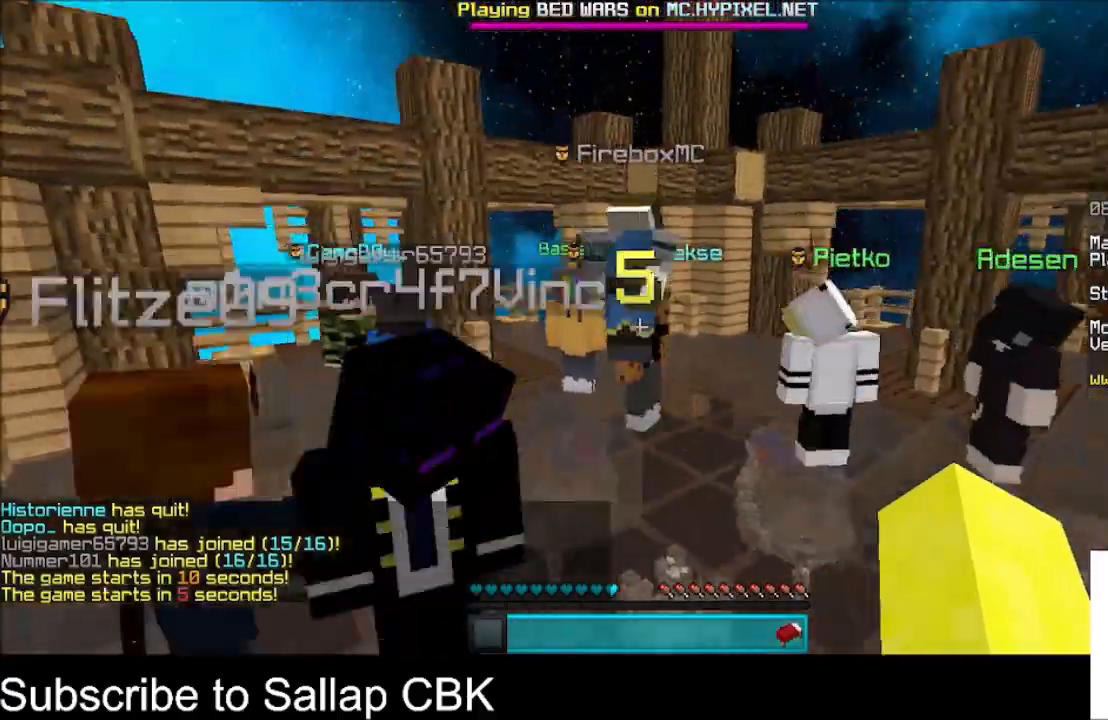
{"keys": ["space", "w"], "mouse": [], "events": []}
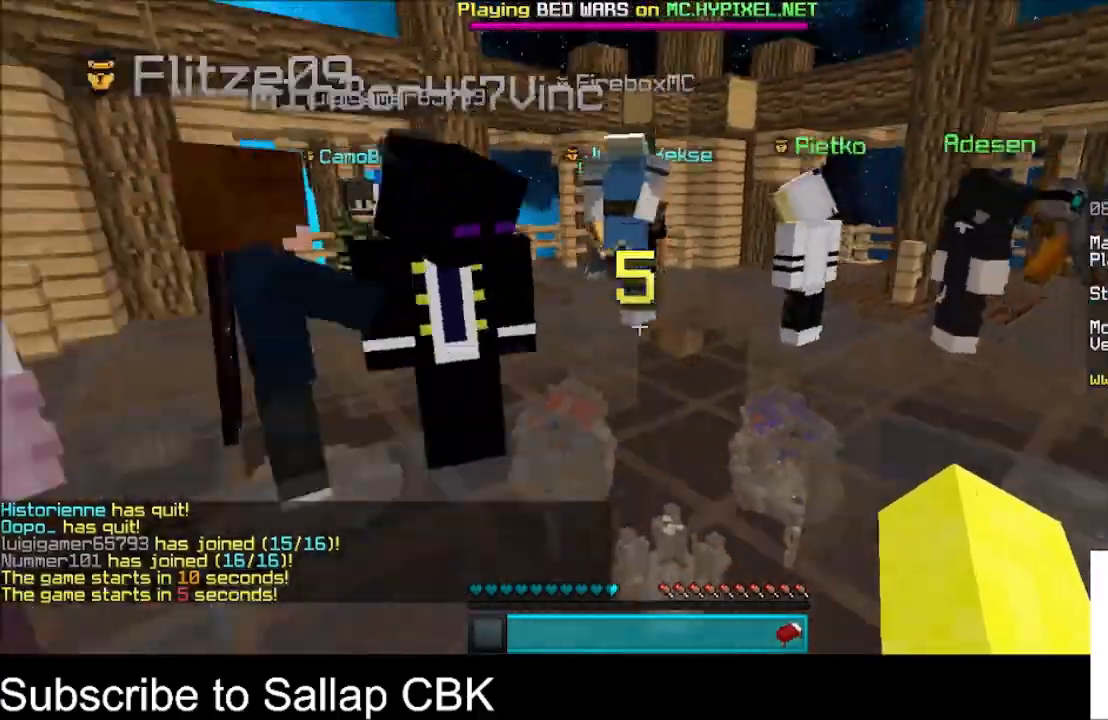
{"keys": ["space", "w"], "mouse": [], "events": []}
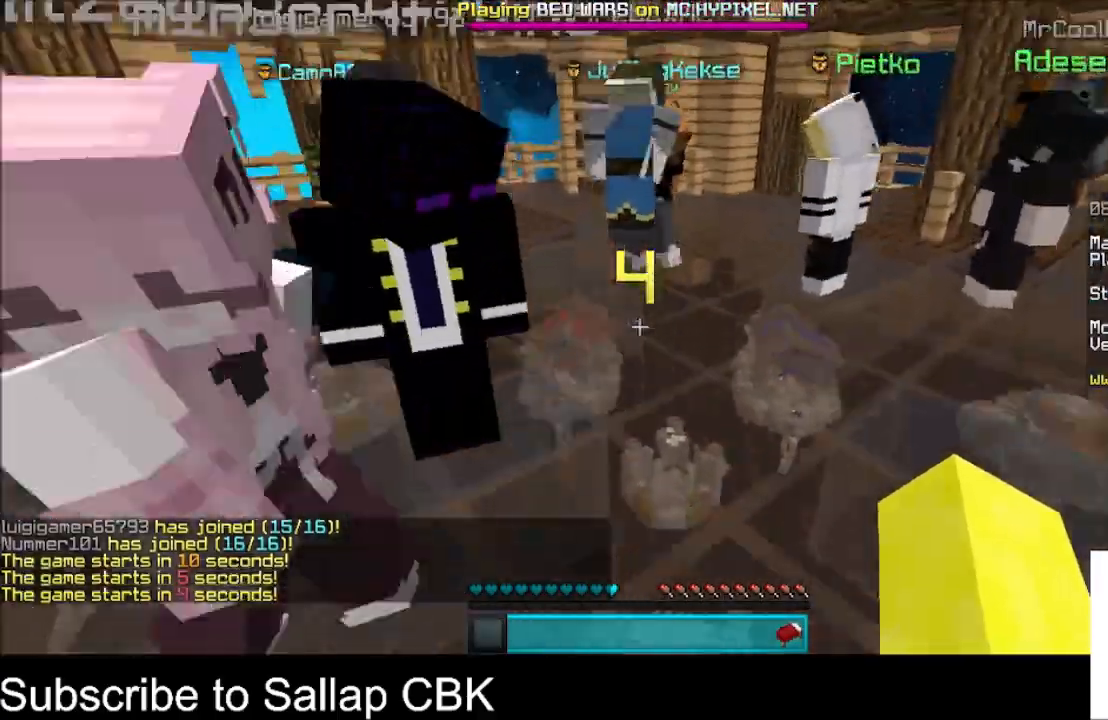
{"keys": [], "mouse": [], "events": [[34, "space", "up"], [334, "w", "up"]]}
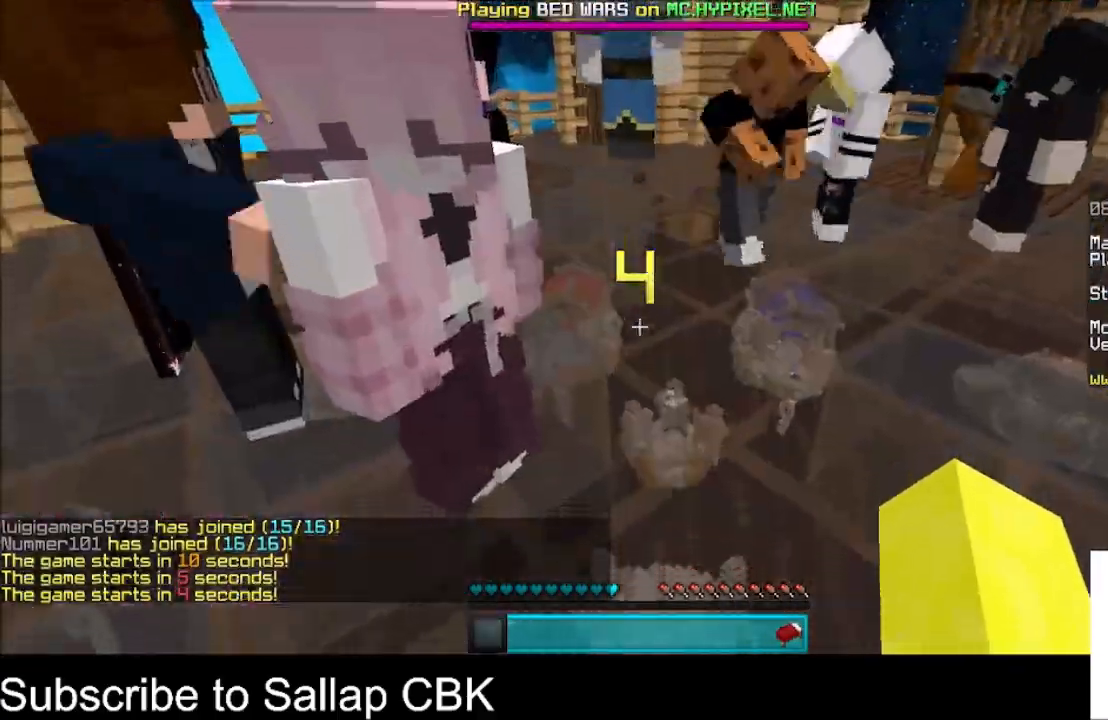
{"keys": ["space"], "mouse": [], "events": [[133, "space", "down"]]}